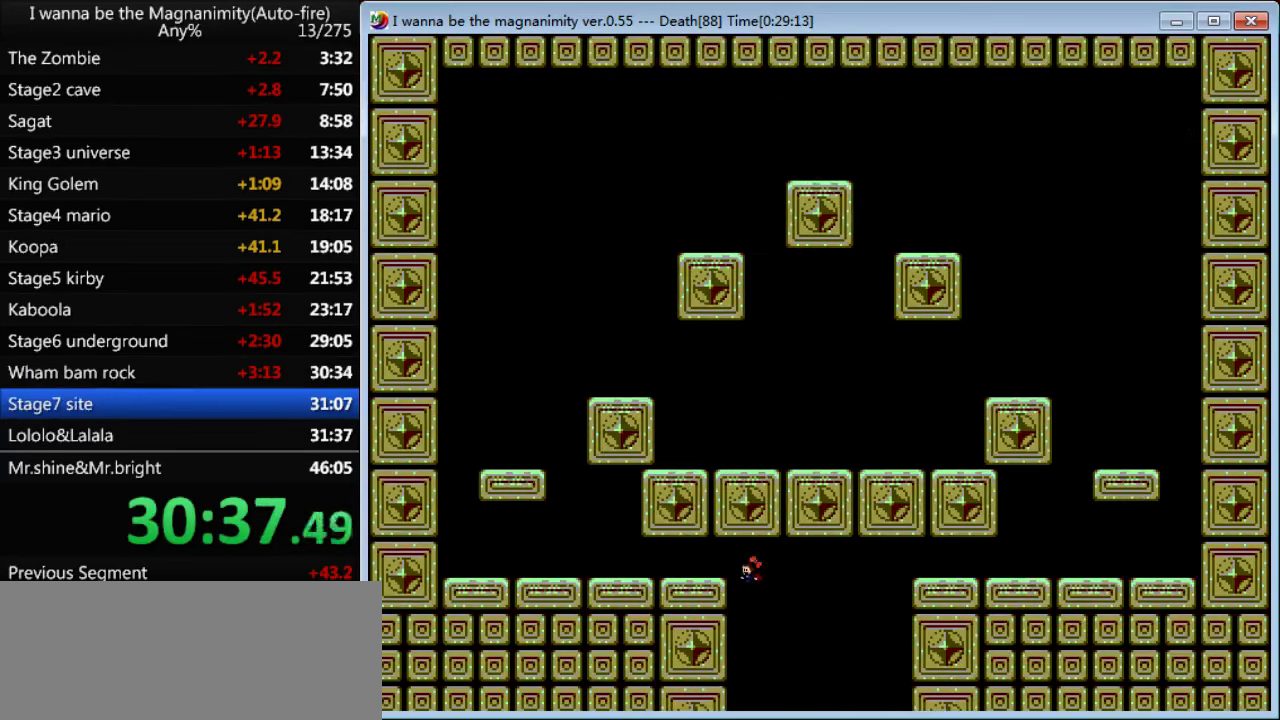
Gameplay with keyboard; each line is a JSON object with the keys held at the frame after it. "events" lists presses ("down") and releases ("up") of "down", "left", "q", "r", "right", "shift", "up" and "z" between this image and that frame as [ms after this image, input, new state], when the widget could be followed in between. No other keys are recorded. Mouse input is not recorded.
{"keys": [], "events": [[100, "left", "up"]]}
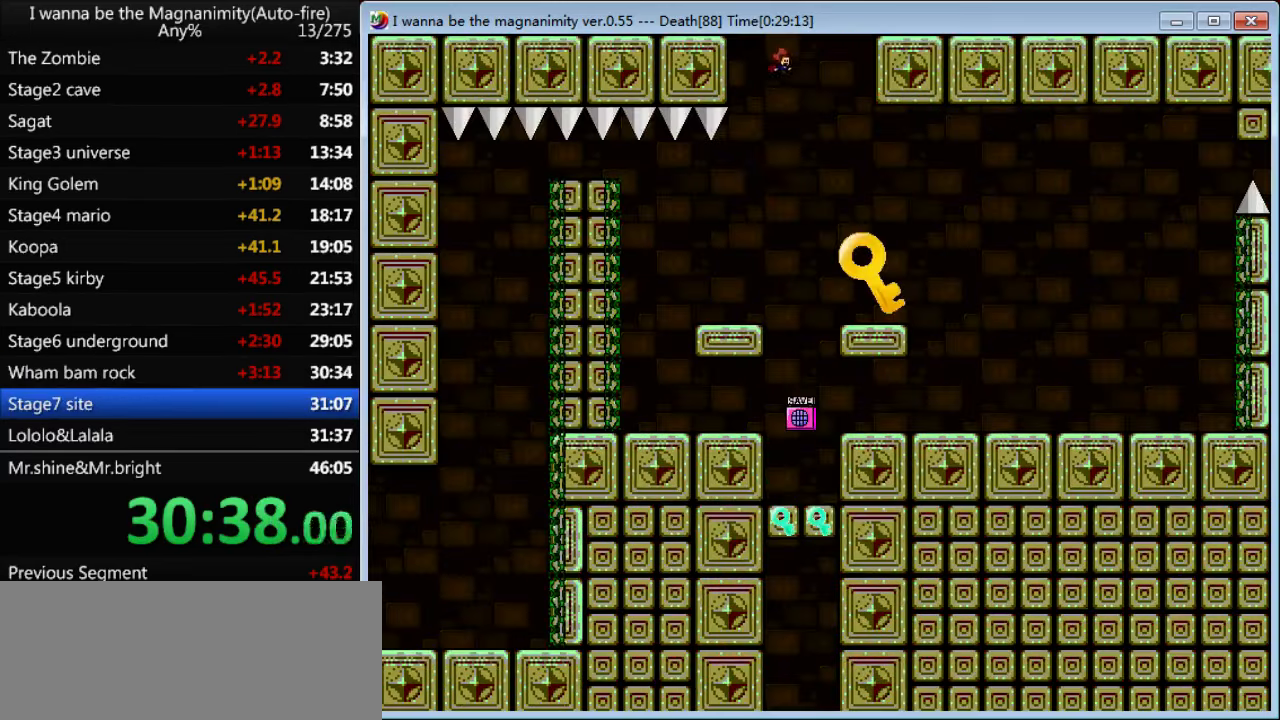
{"keys": ["left"], "events": [[233, "left", "down"]]}
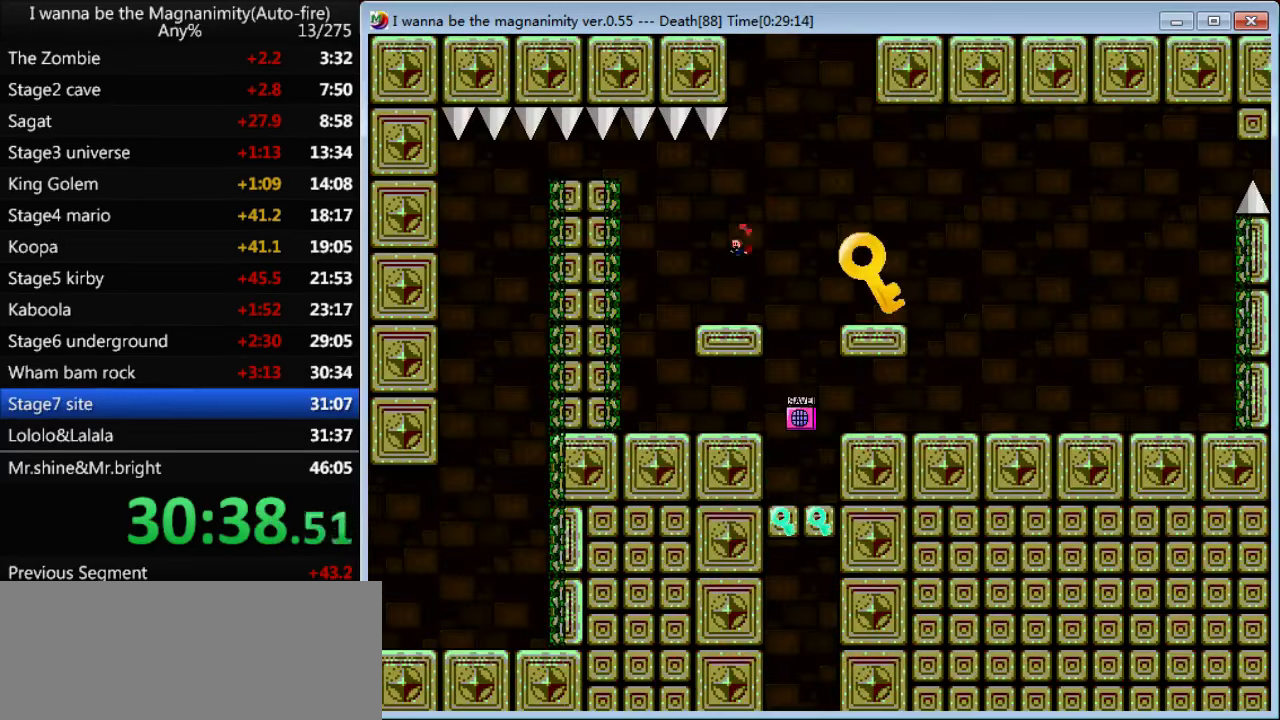
{"keys": ["left"], "events": []}
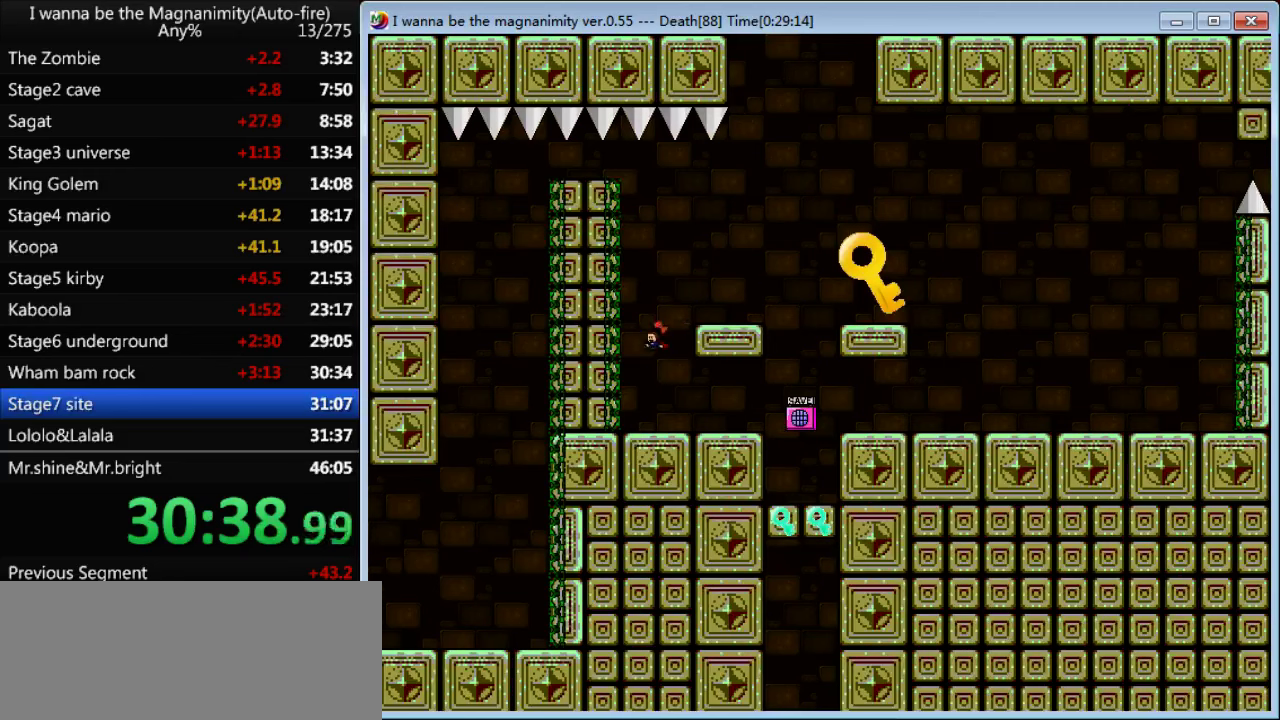
{"keys": ["left", "shift"], "events": [[67, "left", "up"], [100, "right", "down"], [200, "right", "up"], [267, "z", "down"], [367, "shift", "down"], [367, "z", "up"], [500, "left", "down"]]}
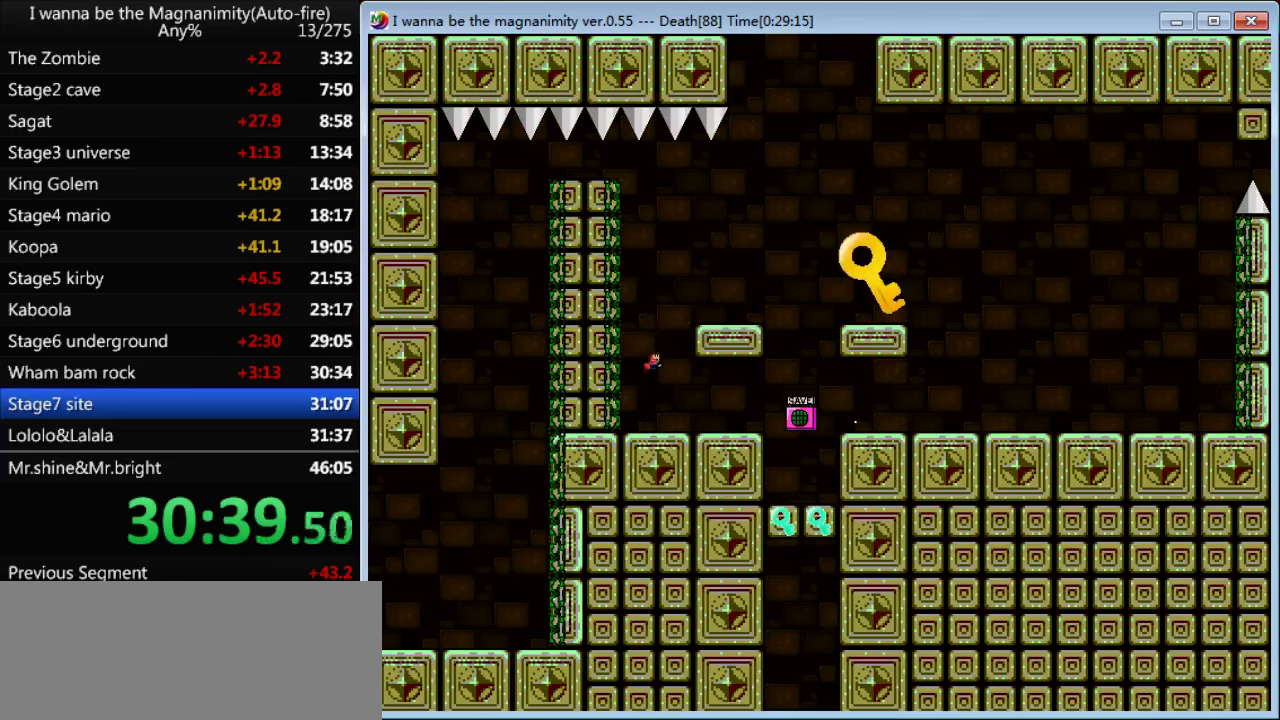
{"keys": ["left", "shift"], "events": [[267, "left", "up"], [267, "right", "down"], [300, "right", "up"], [333, "left", "down"]]}
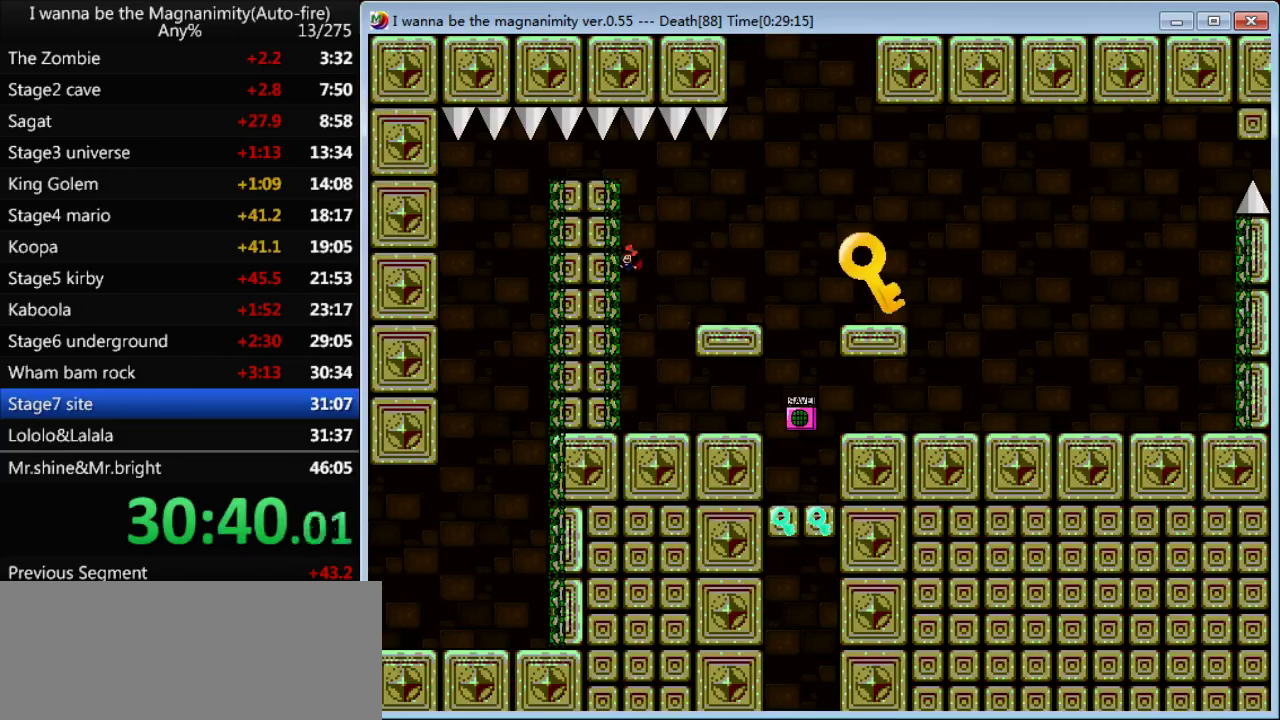
{"keys": ["left"], "events": [[33, "right", "down"], [67, "left", "up"], [100, "right", "up"], [167, "shift", "up"], [300, "shift", "down"], [400, "left", "down"], [467, "shift", "up"]]}
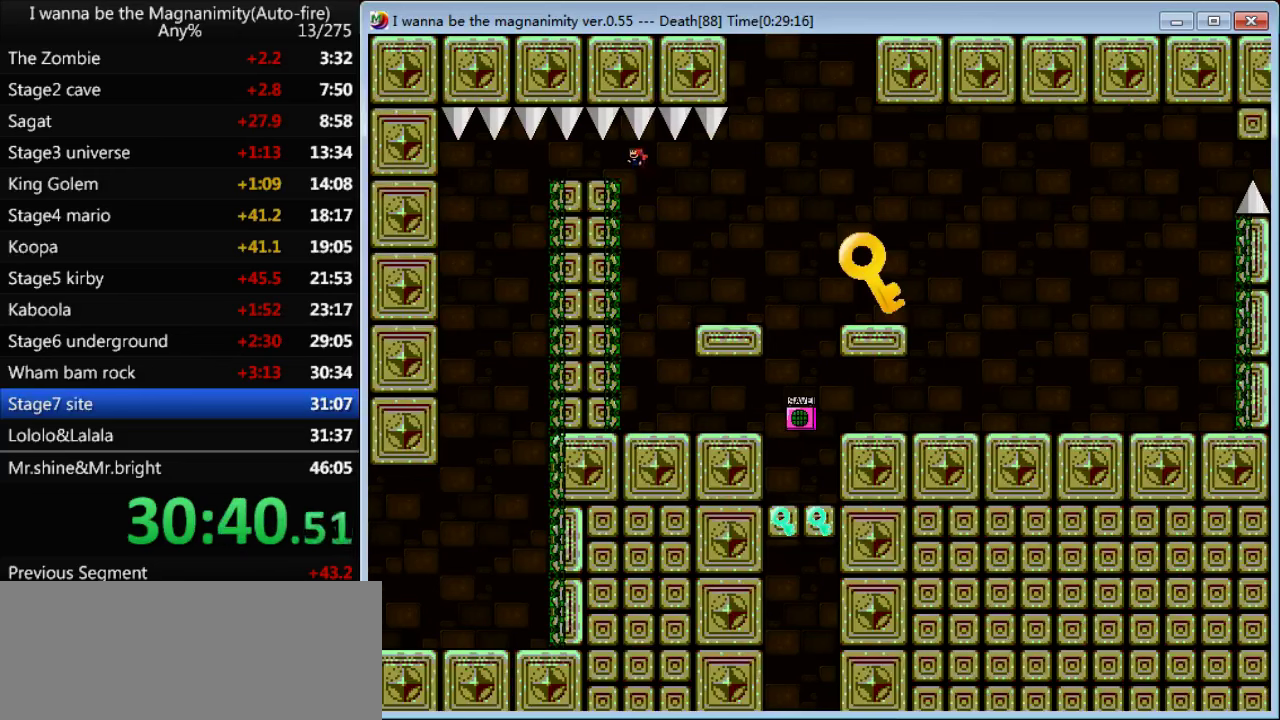
{"keys": ["left"], "events": []}
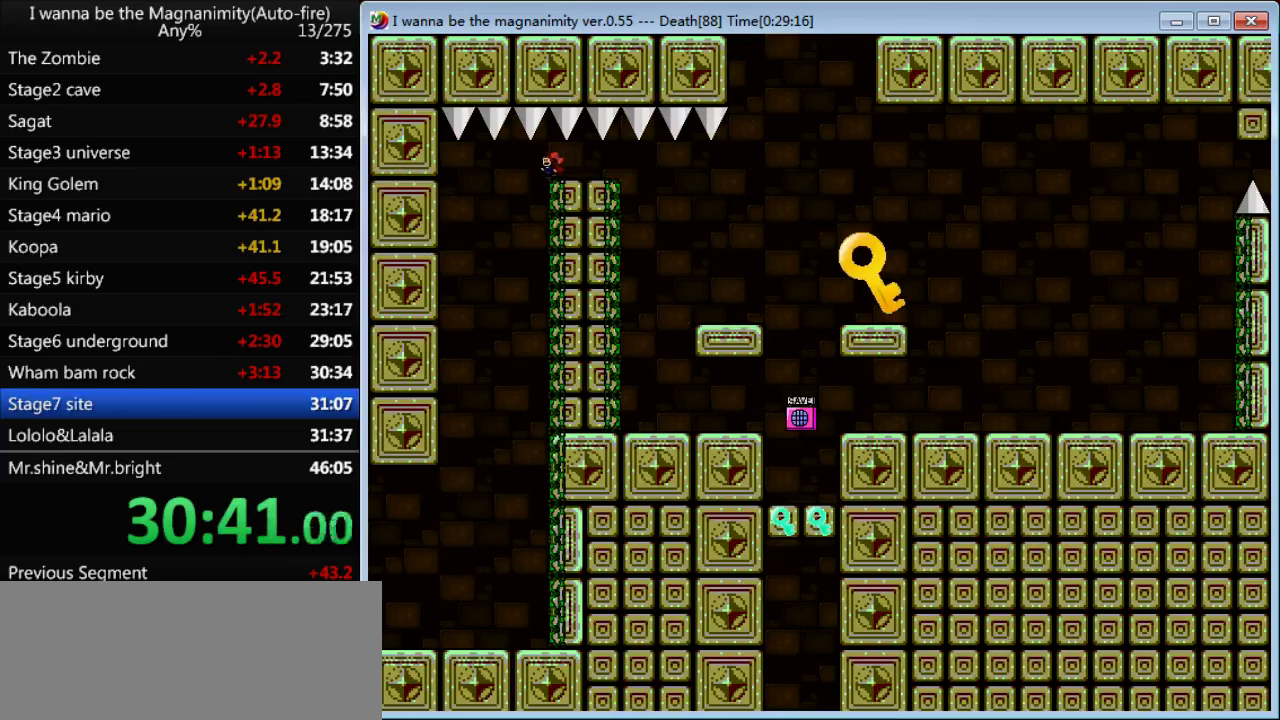
{"keys": ["left"], "events": []}
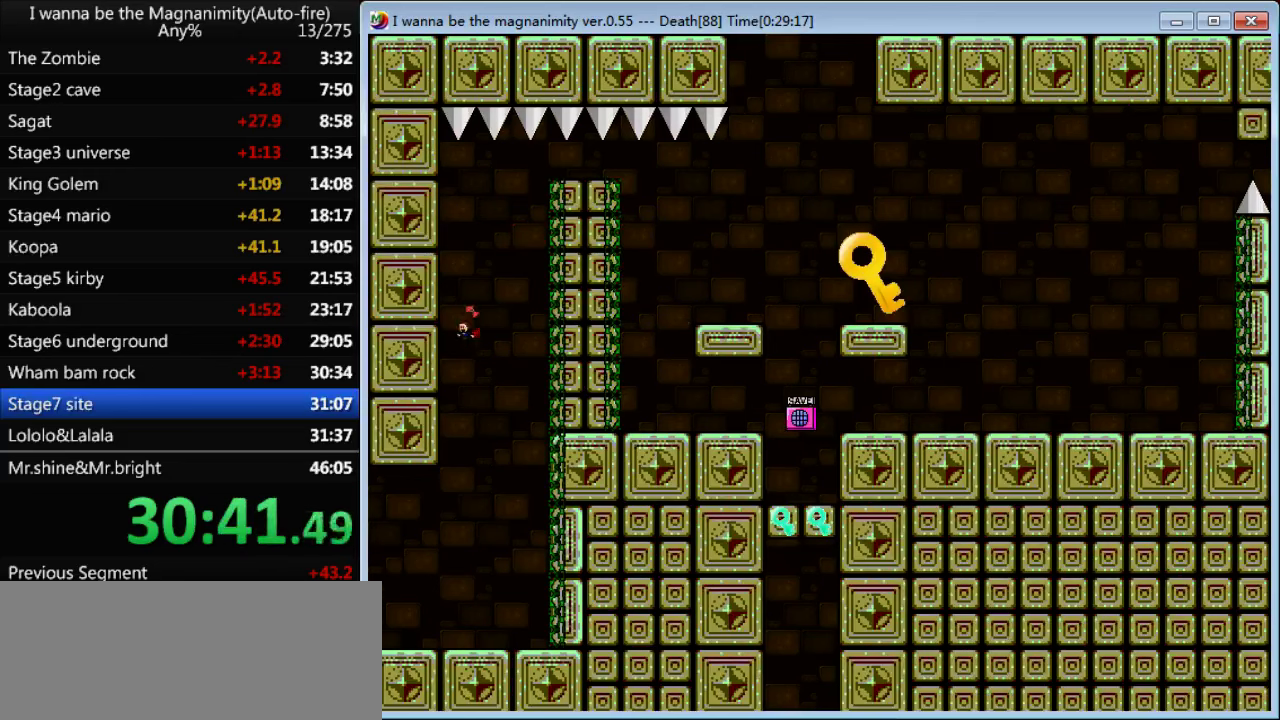
{"keys": ["left"], "events": []}
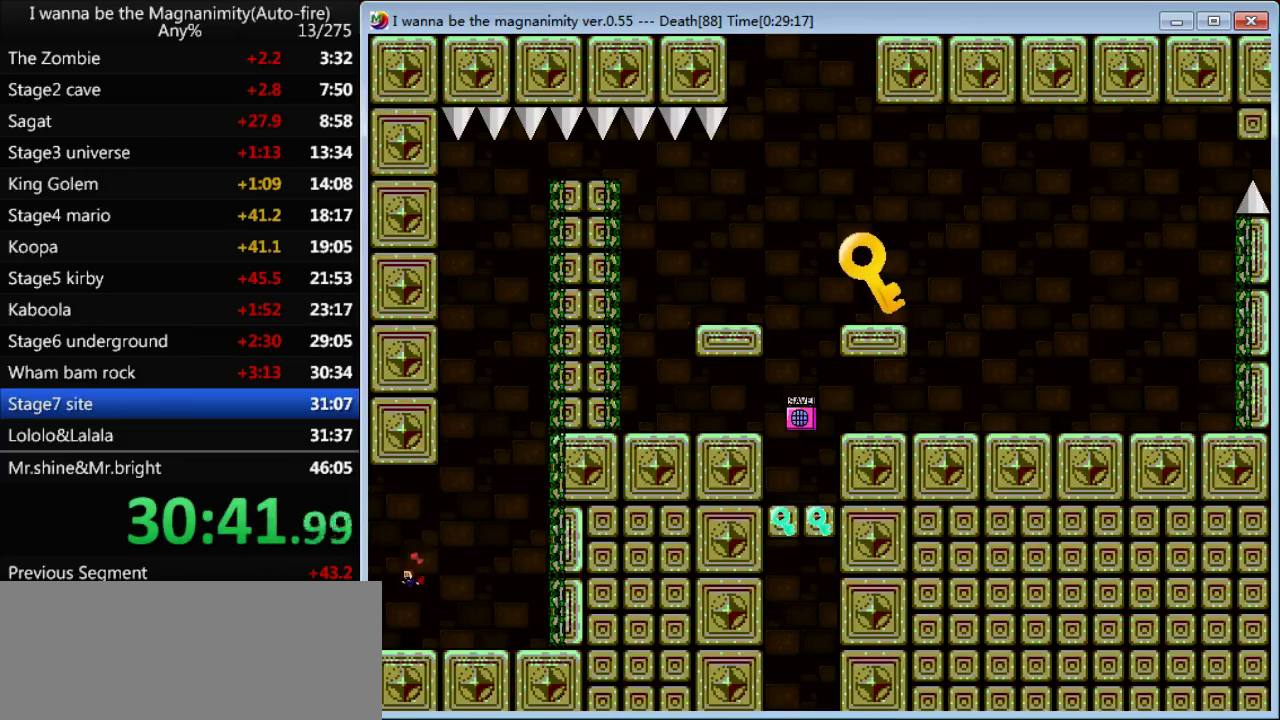
{"keys": ["left"], "events": []}
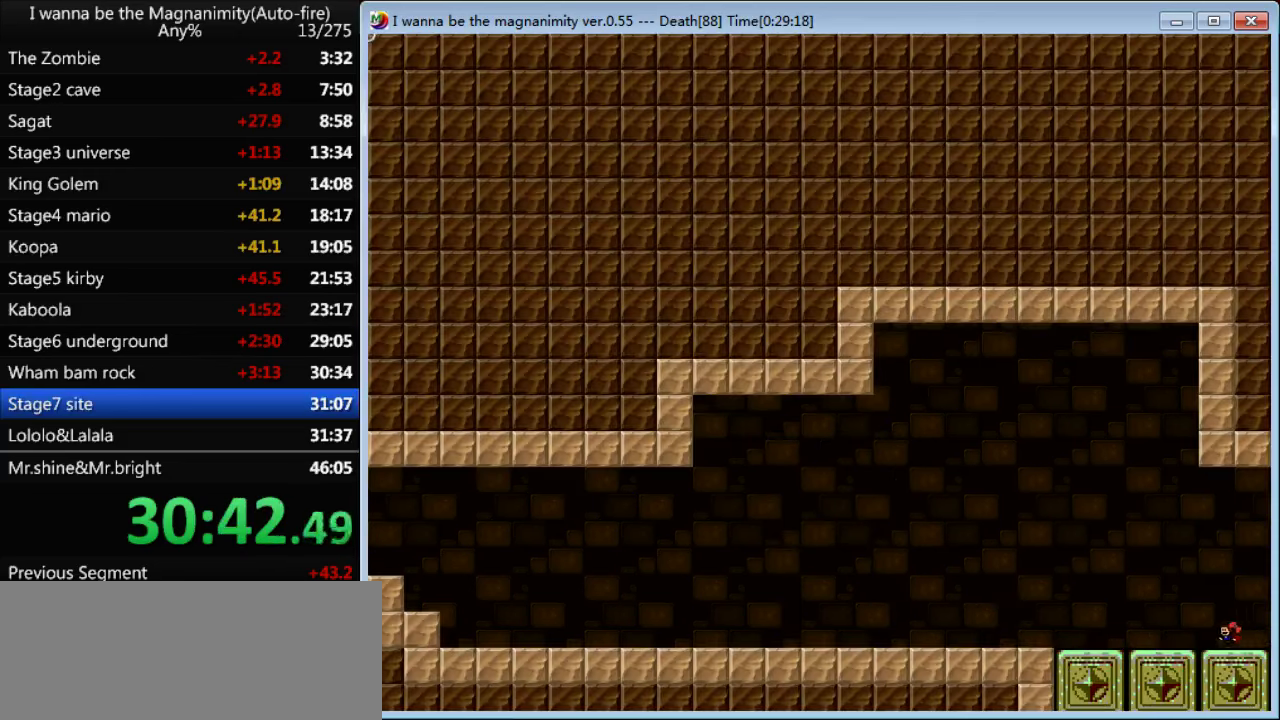
{"keys": ["left"], "events": []}
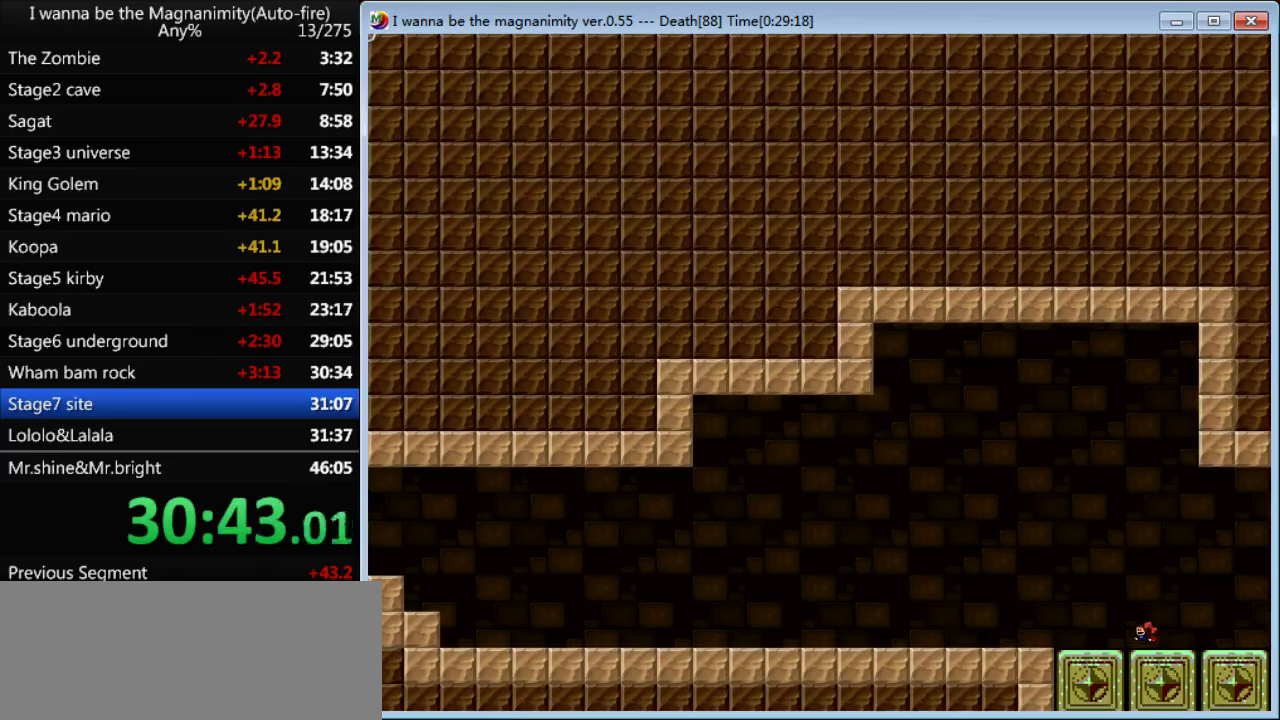
{"keys": ["left"], "events": []}
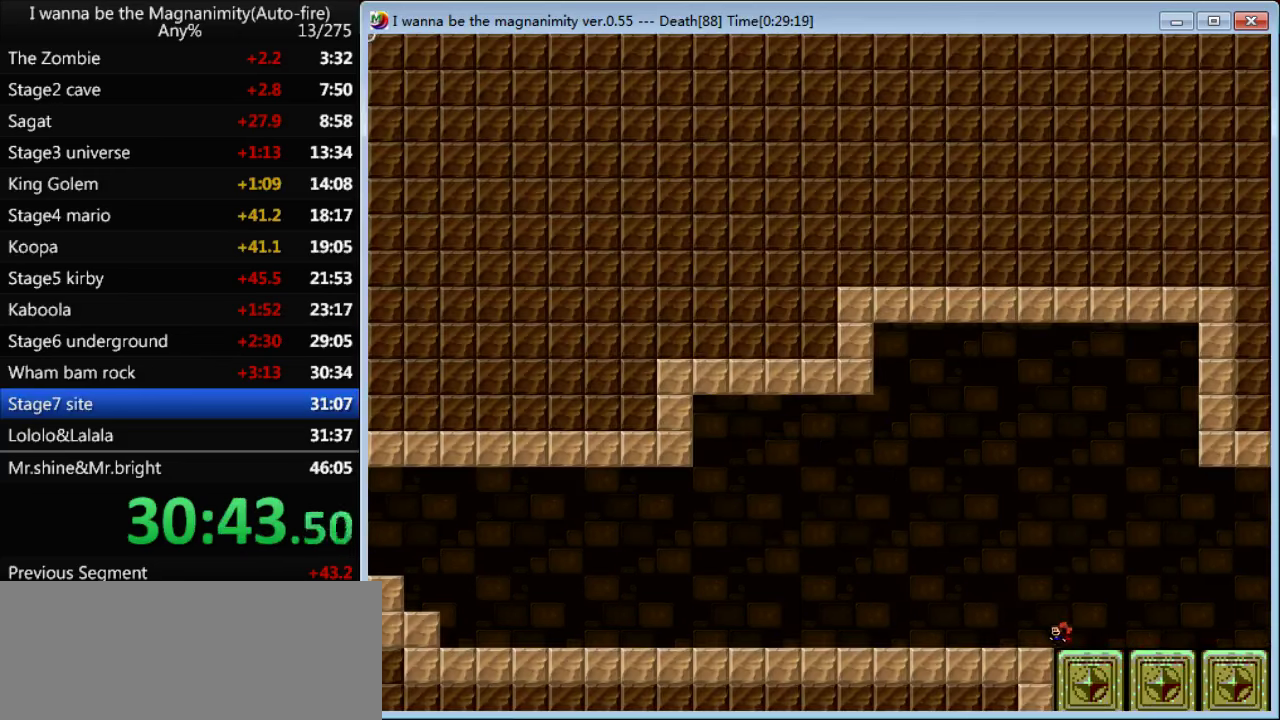
{"keys": ["left"], "events": []}
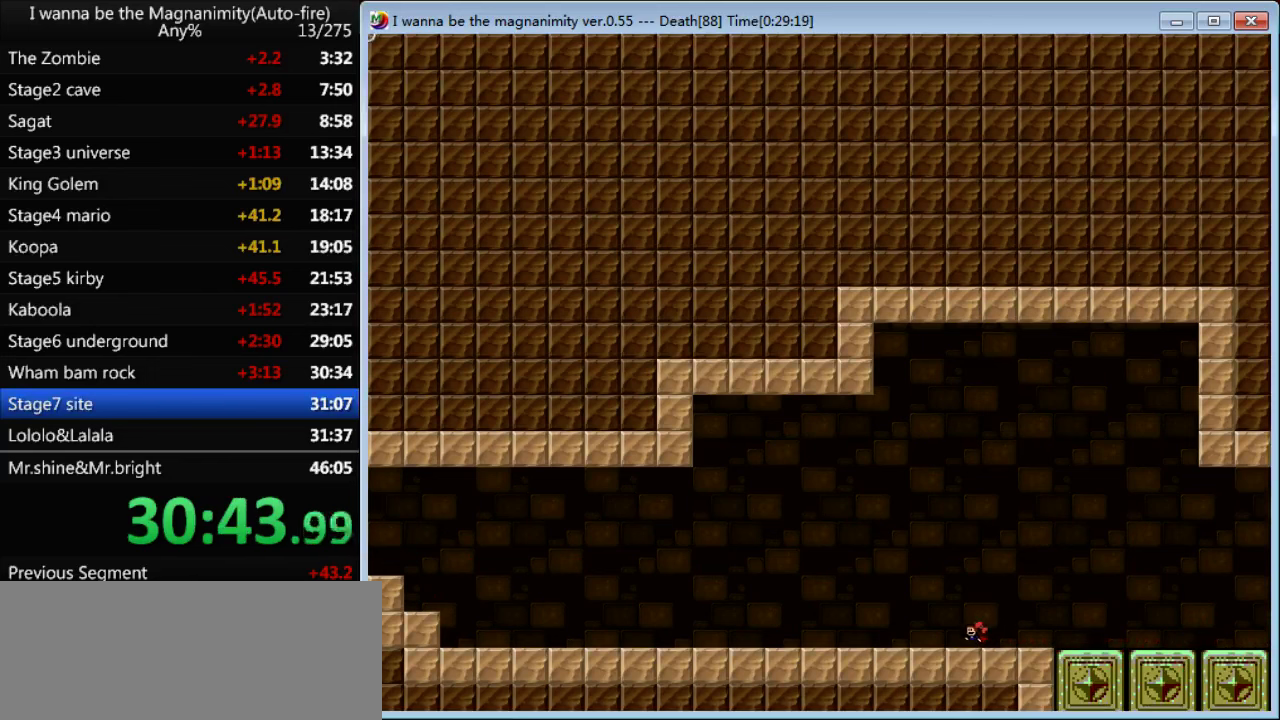
{"keys": ["left"], "events": []}
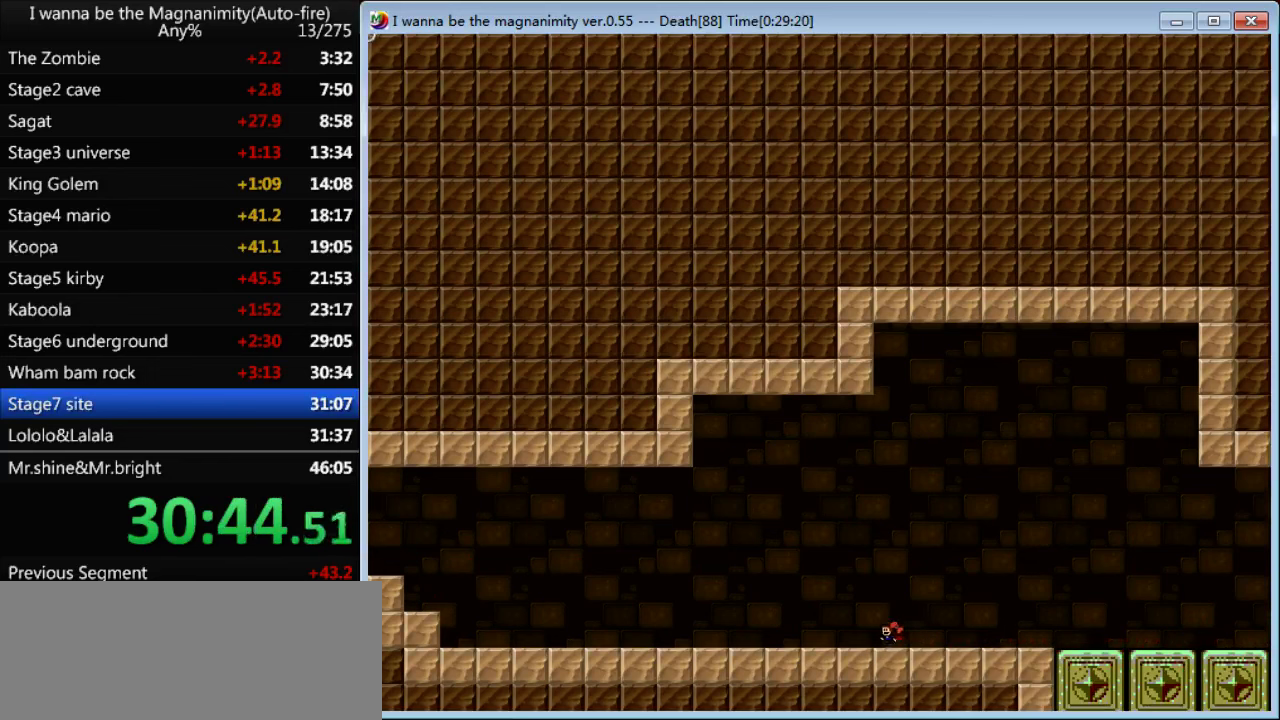
{"keys": ["left"], "events": []}
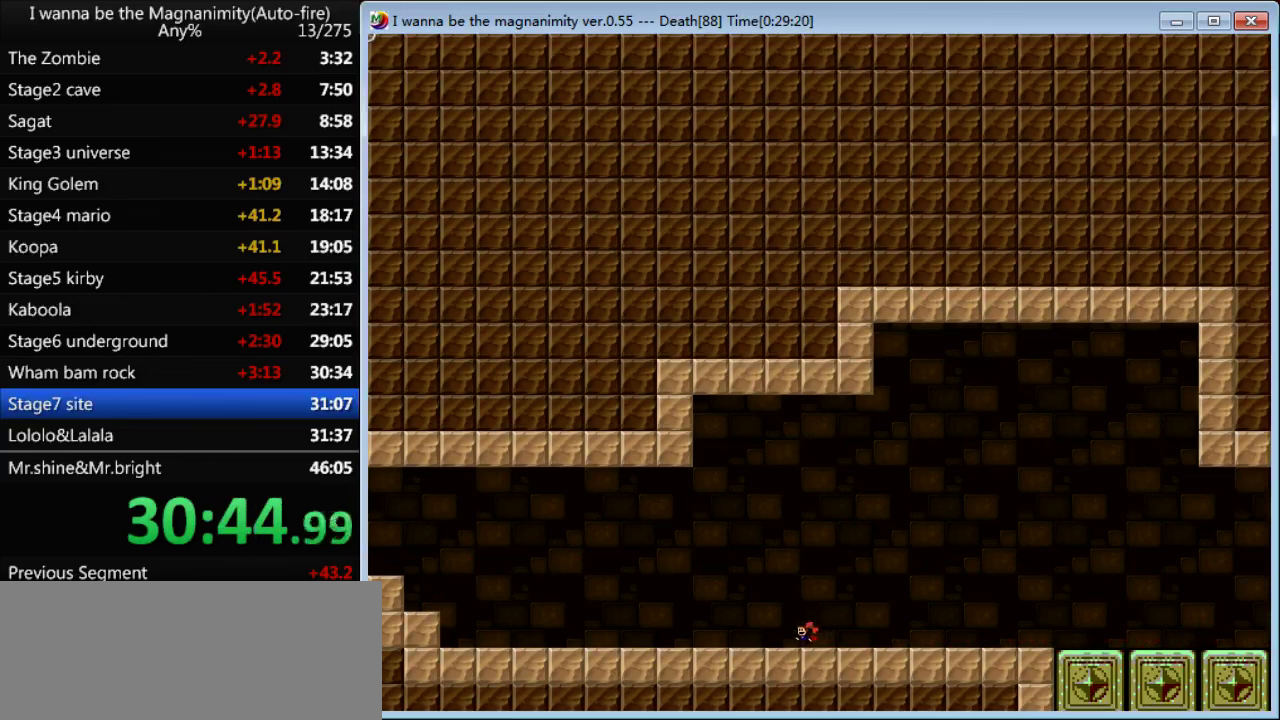
{"keys": ["left"], "events": []}
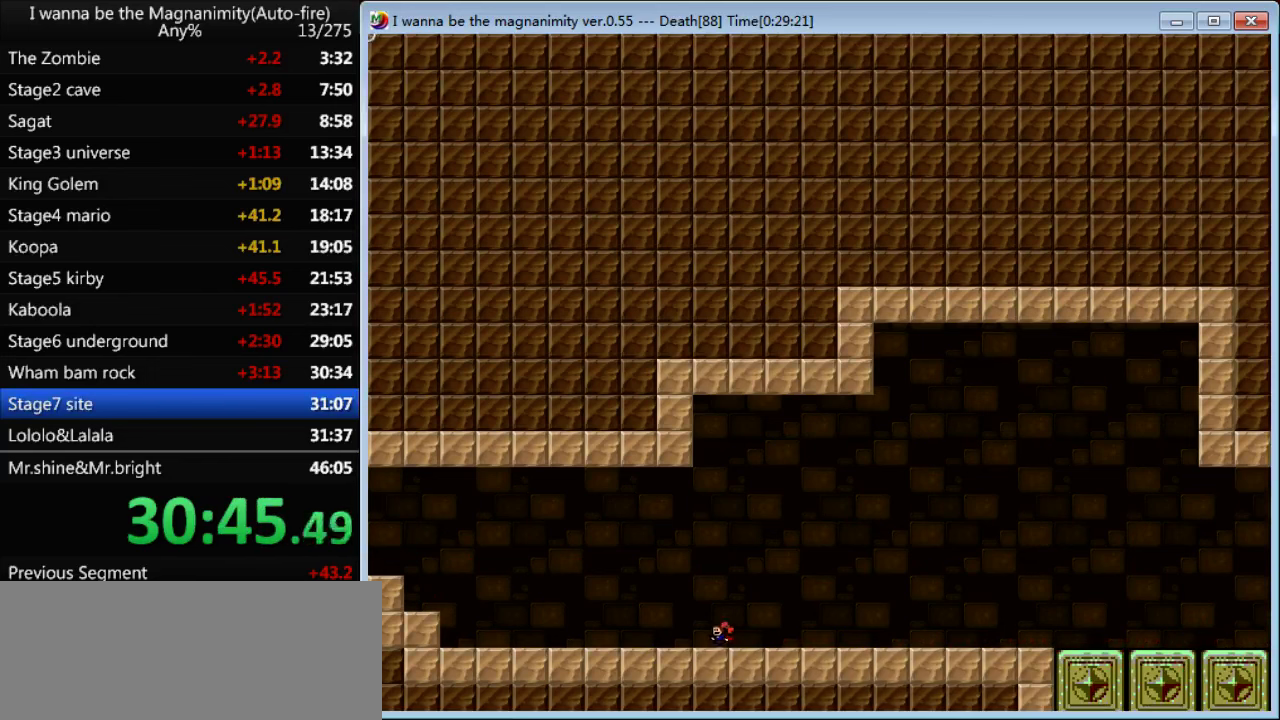
{"keys": ["left"], "events": []}
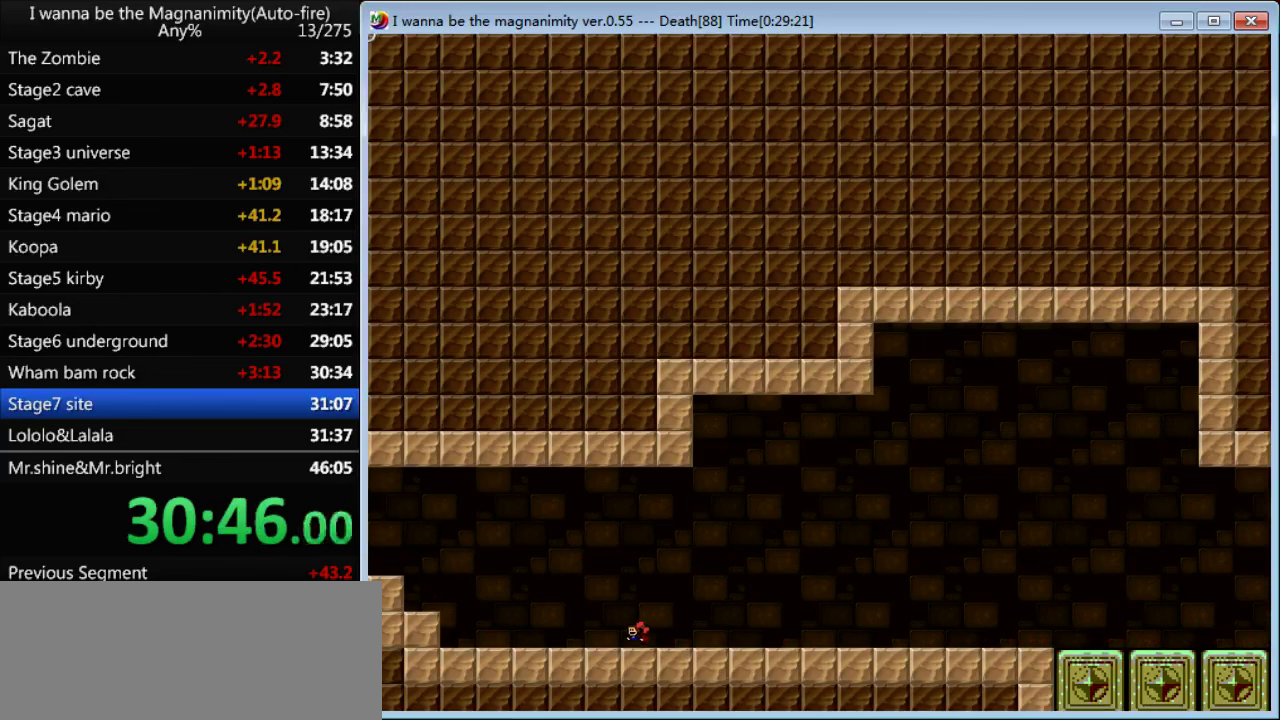
{"keys": ["left"], "events": []}
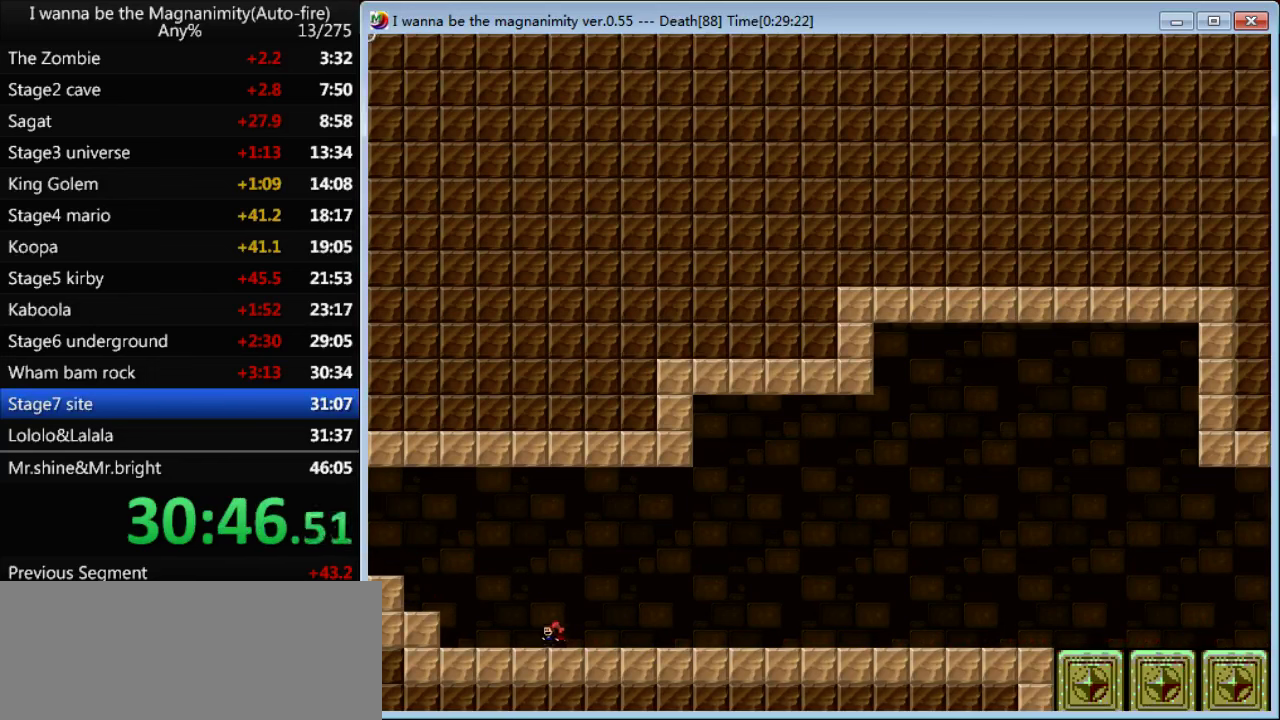
{"keys": ["left", "shift"], "events": [[434, "shift", "down"]]}
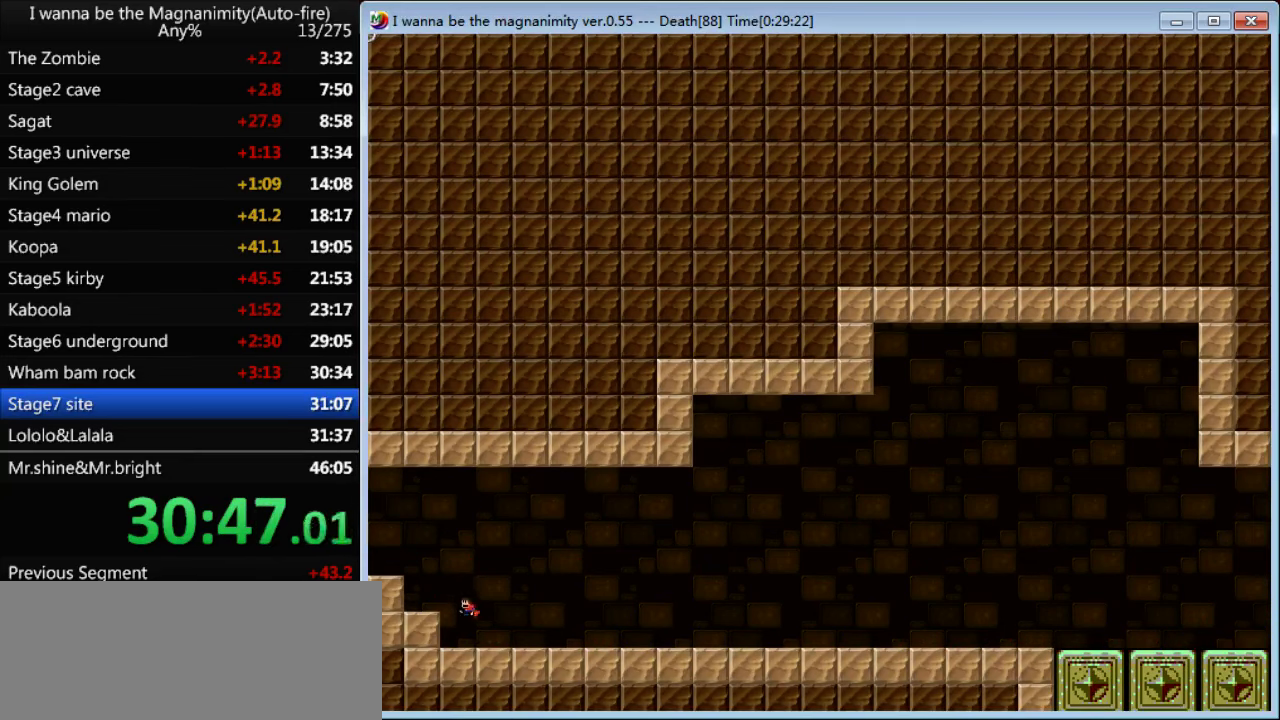
{"keys": ["left"], "events": [[234, "shift", "up"]]}
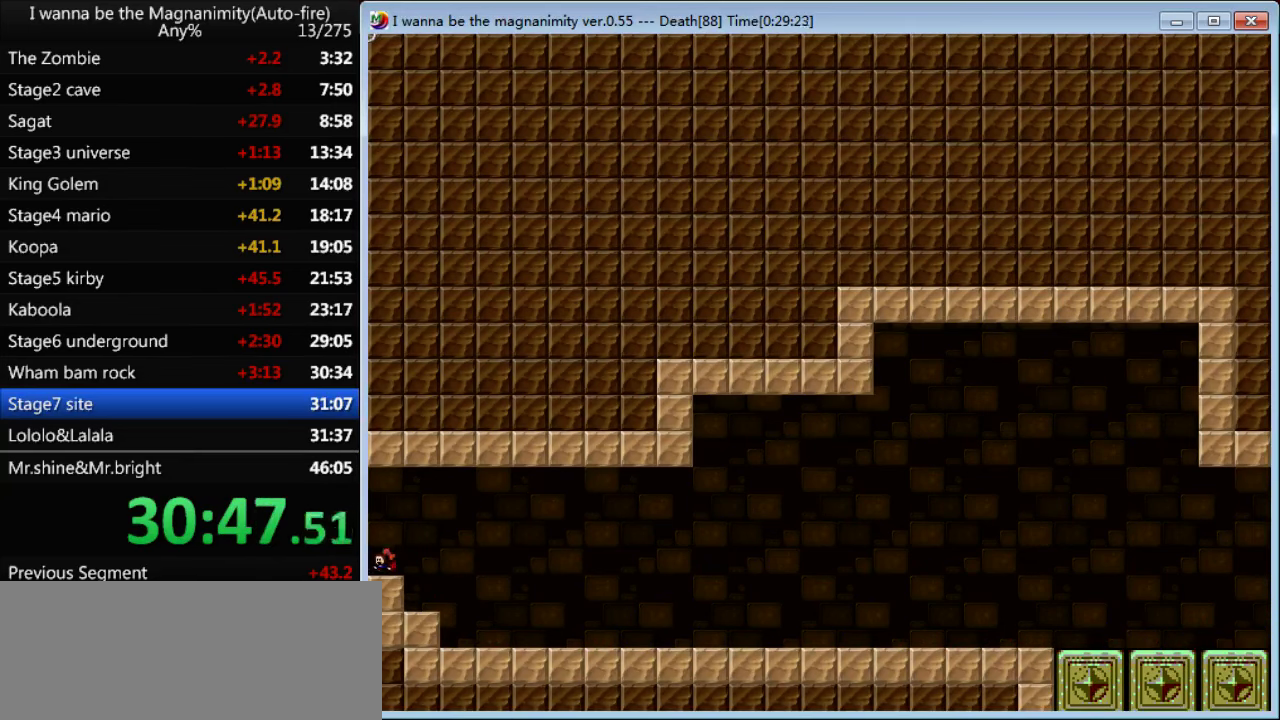
{"keys": ["right"], "events": [[467, "right", "down"], [500, "left", "up"]]}
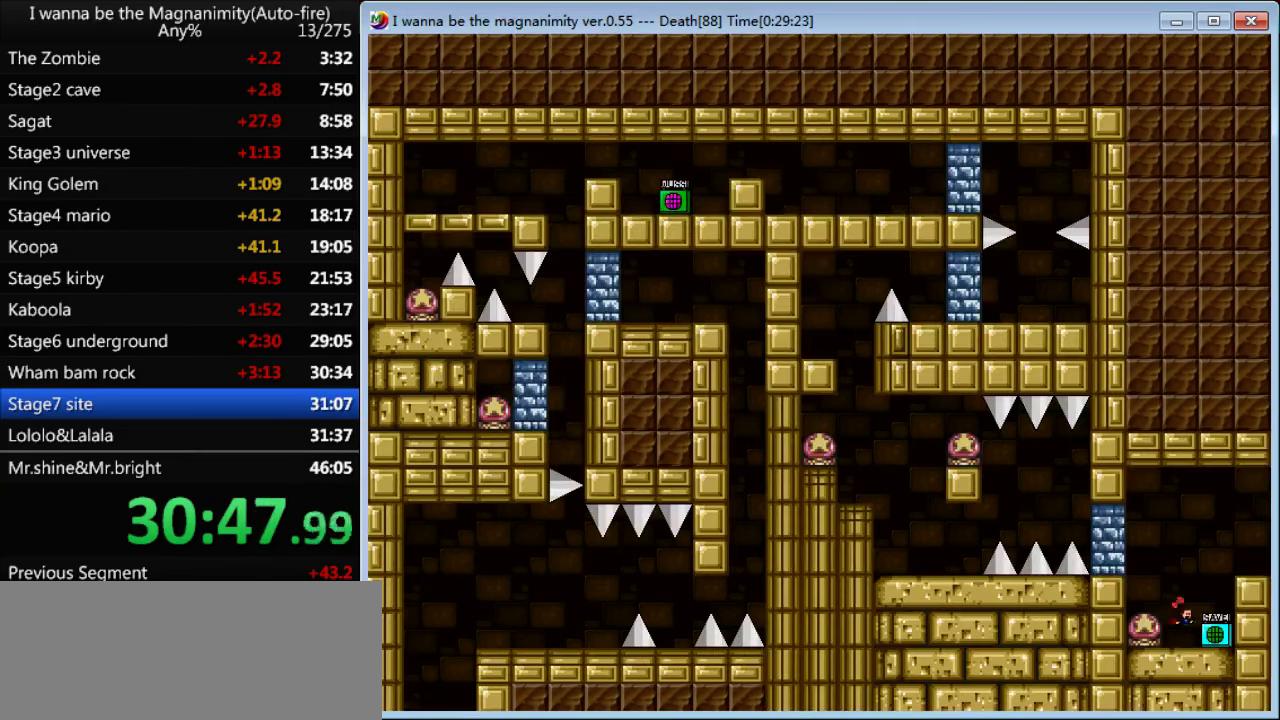
{"keys": ["shift"], "events": [[34, "right", "up"], [100, "z", "down"], [167, "z", "up"], [200, "left", "down"], [467, "left", "up"], [467, "shift", "down"]]}
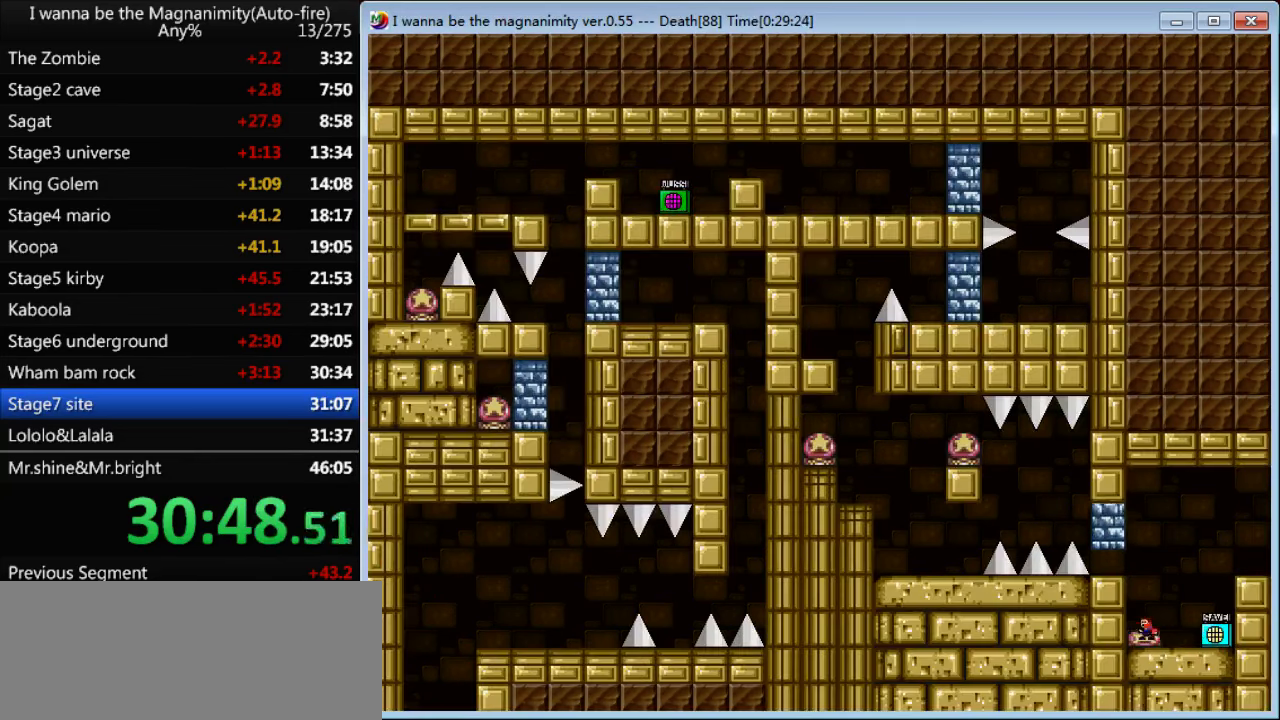
{"keys": ["left"], "events": [[200, "left", "down"], [200, "shift", "up"], [367, "left", "up"], [466, "left", "down"]]}
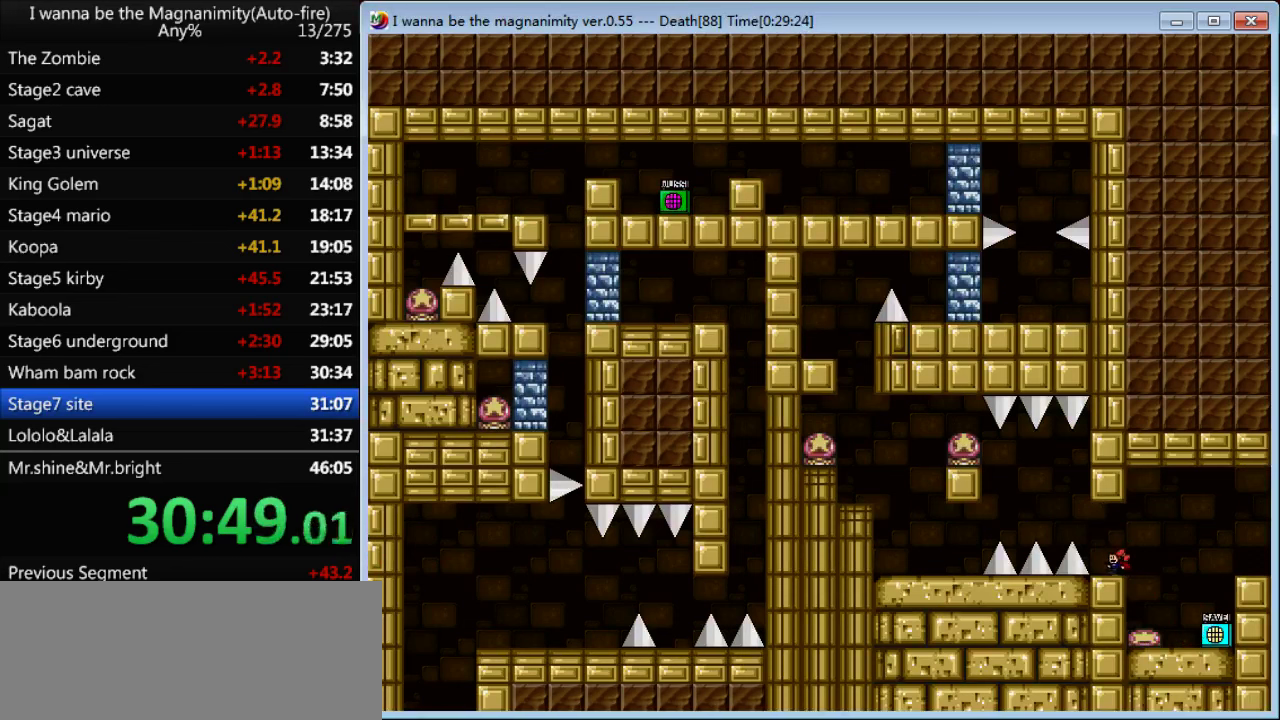
{"keys": ["left"], "events": [[33, "shift", "down"], [100, "shift", "up"], [300, "shift", "down"], [400, "shift", "up"]]}
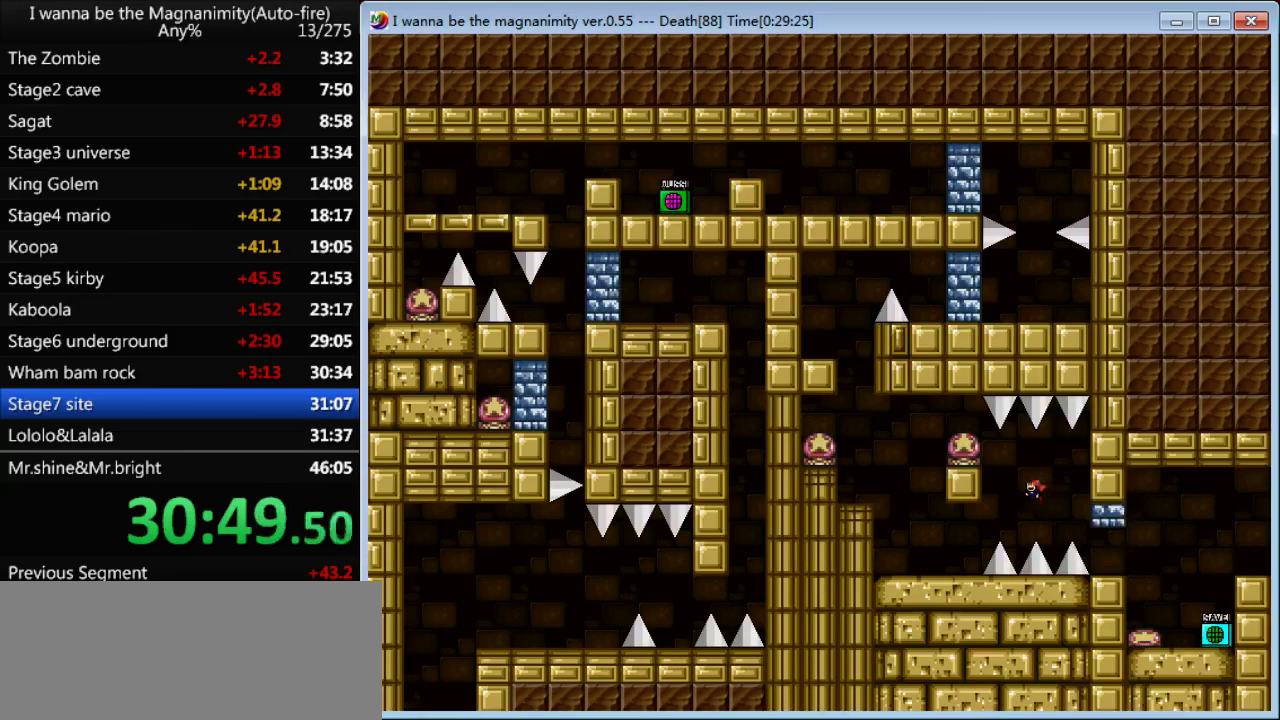
{"keys": ["left"], "events": []}
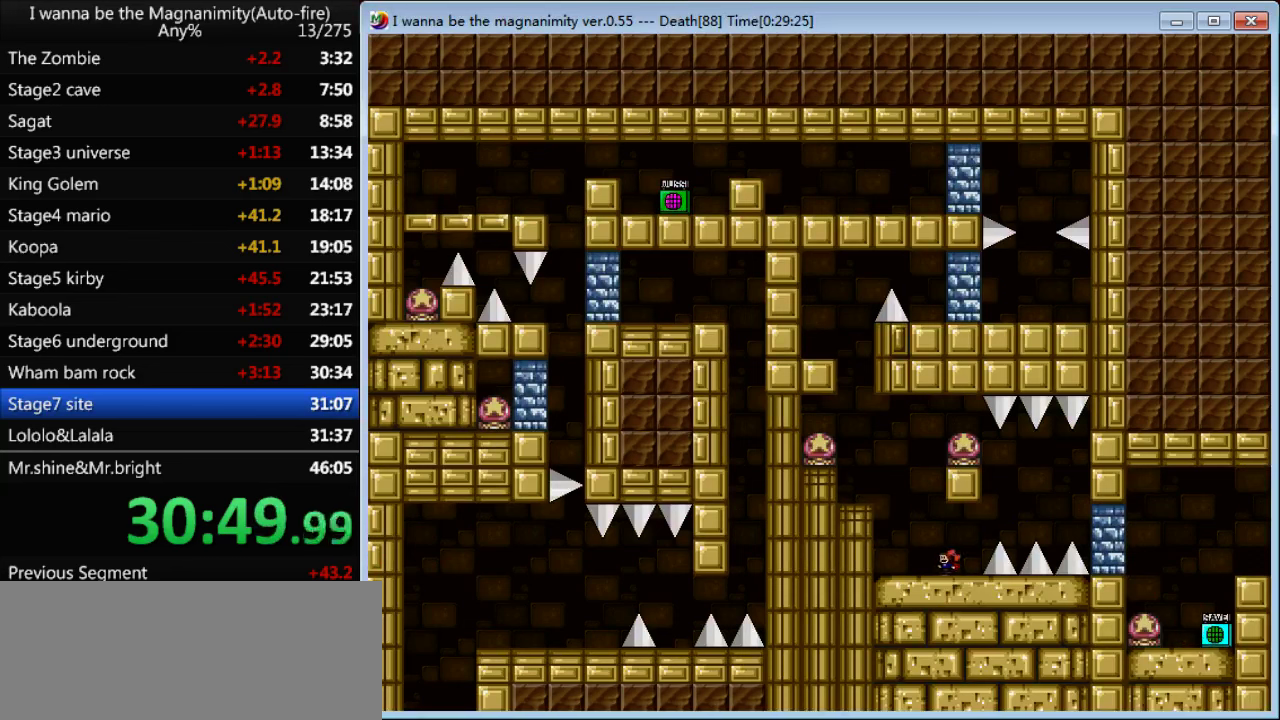
{"keys": ["left", "shift"], "events": [[66, "shift", "down"], [233, "shift", "up"], [300, "shift", "down"]]}
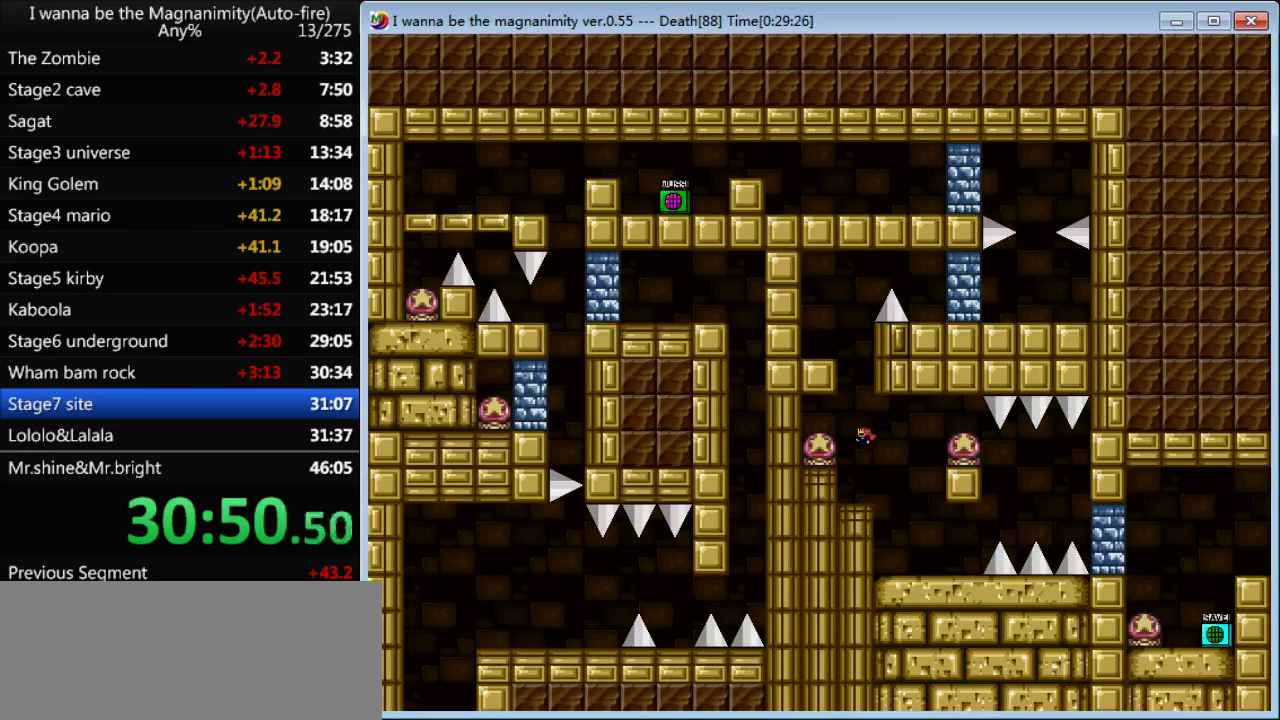
{"keys": ["shift"], "events": [[33, "shift", "up"], [233, "right", "down"], [266, "left", "up"], [266, "z", "down"], [333, "shift", "down"], [366, "z", "up"], [500, "right", "up"]]}
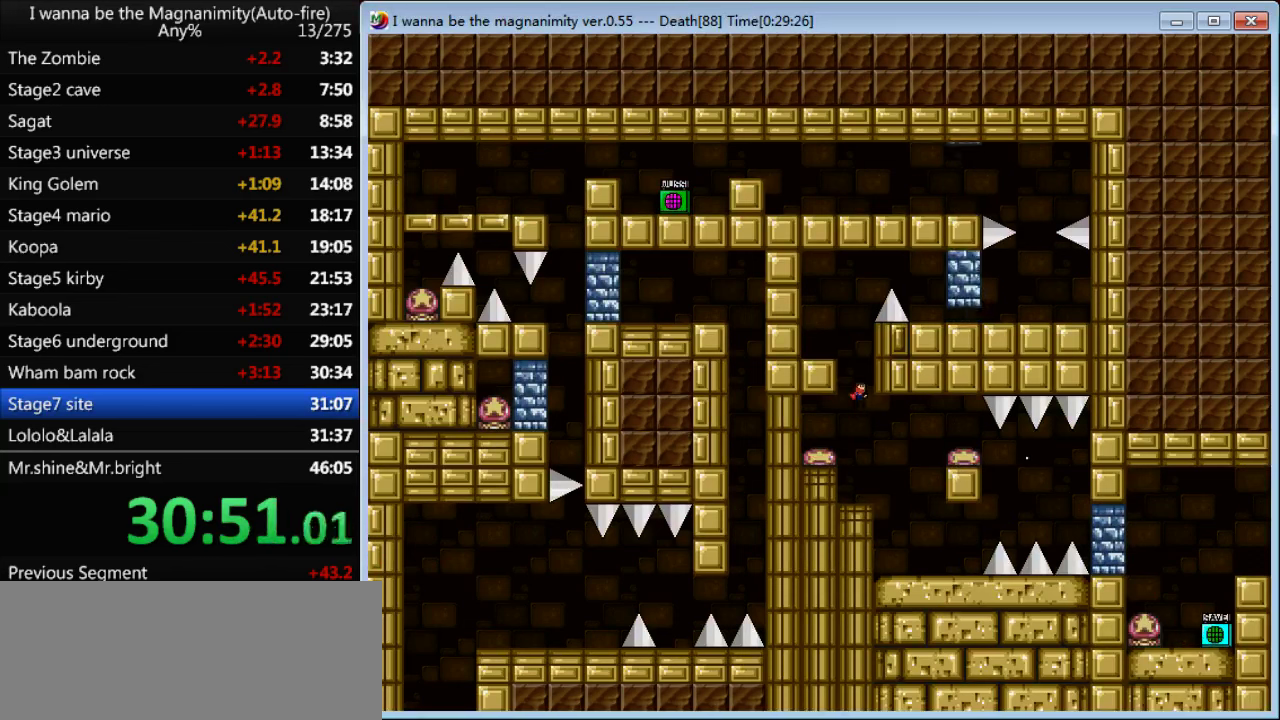
{"keys": [], "events": [[33, "shift", "up"], [100, "shift", "down"], [233, "left", "down"], [266, "shift", "up"], [400, "left", "up"]]}
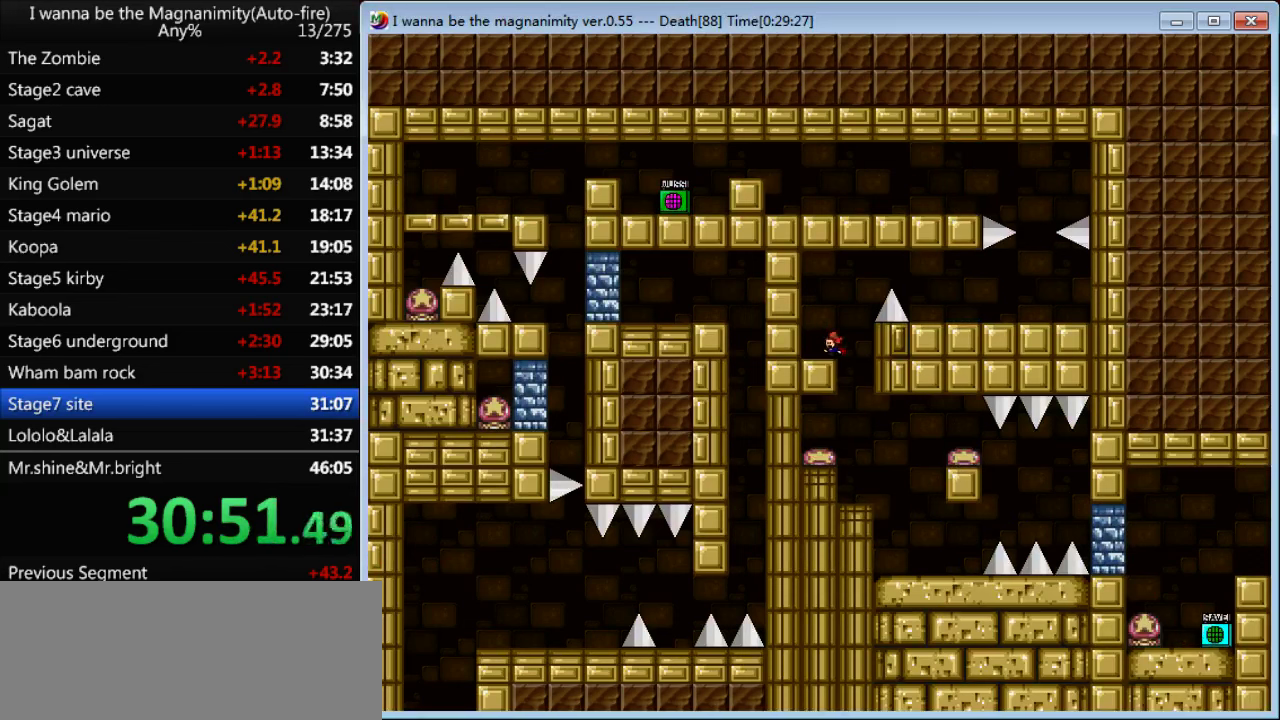
{"keys": ["right"], "events": [[33, "shift", "down"], [66, "right", "down"], [166, "shift", "up"], [333, "shift", "down"], [400, "shift", "up"]]}
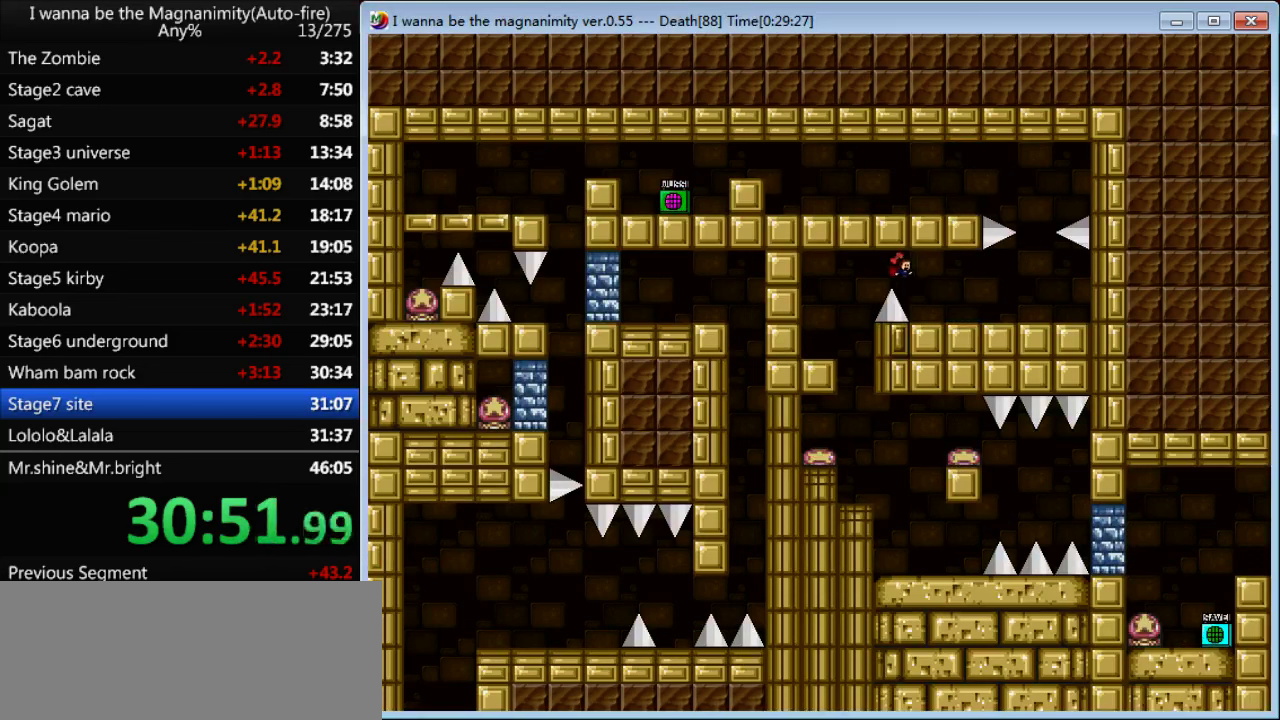
{"keys": ["right"], "events": []}